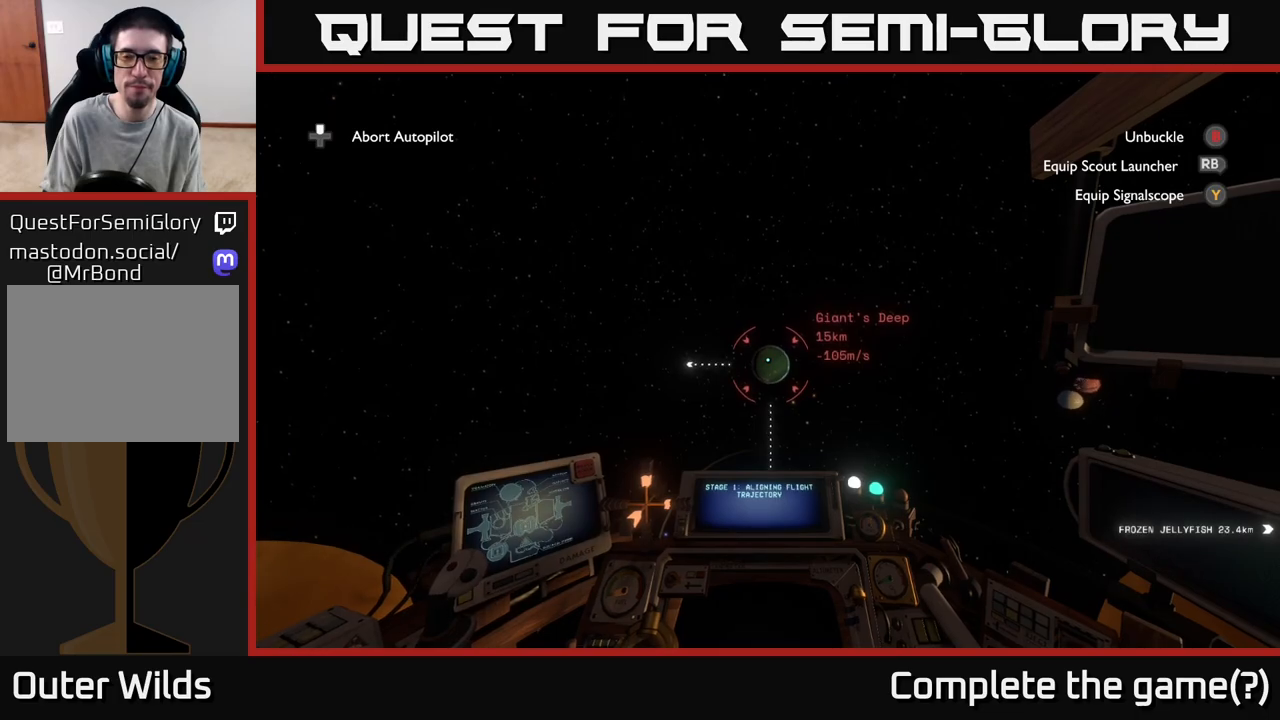
Gameplay with a controller (Xbox layout); each line is a JSON object with the inputs held at the frame after it. "events" lists button and stick changes between this image and that frame as [ms after this image, input, new state], when the widget could be followed in between.
{"buttons": [], "left_stick": "center", "right_stick": "center", "events": [[133, "B", "down"], [200, "B", "up"]]}
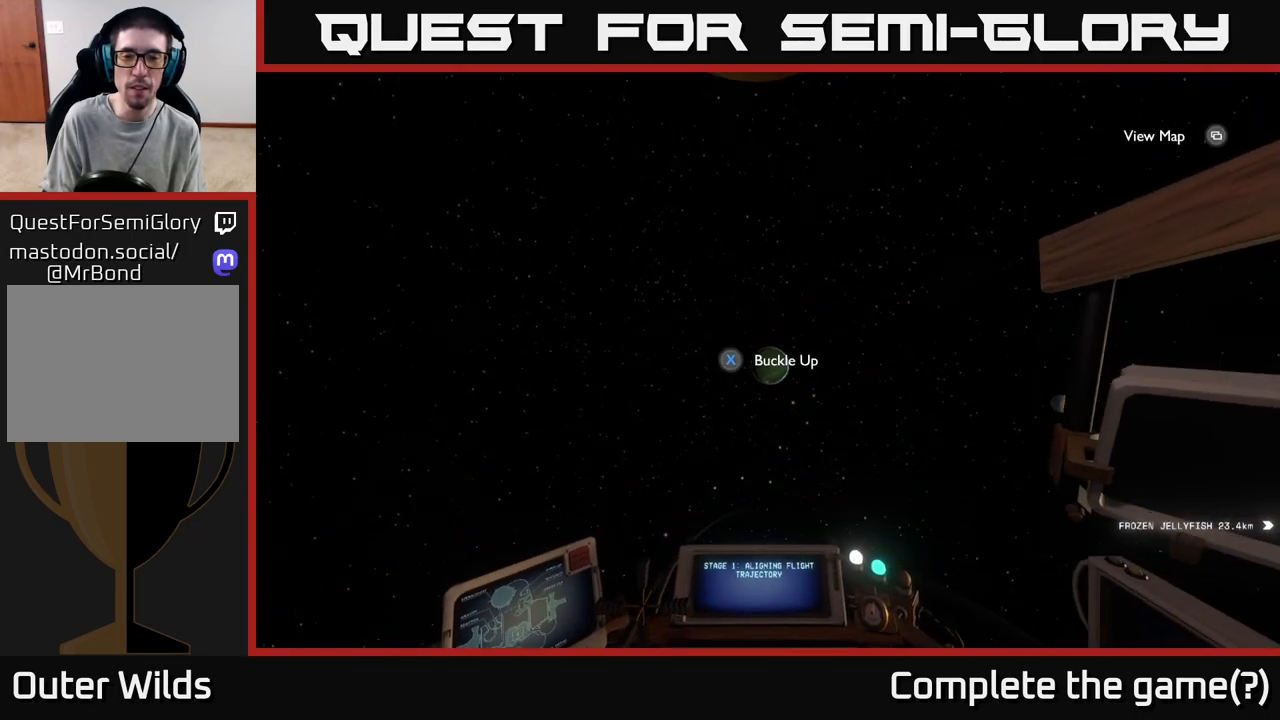
{"buttons": [], "left_stick": "center", "right_stick": "left", "events": [[117, "right_stick", "left"]]}
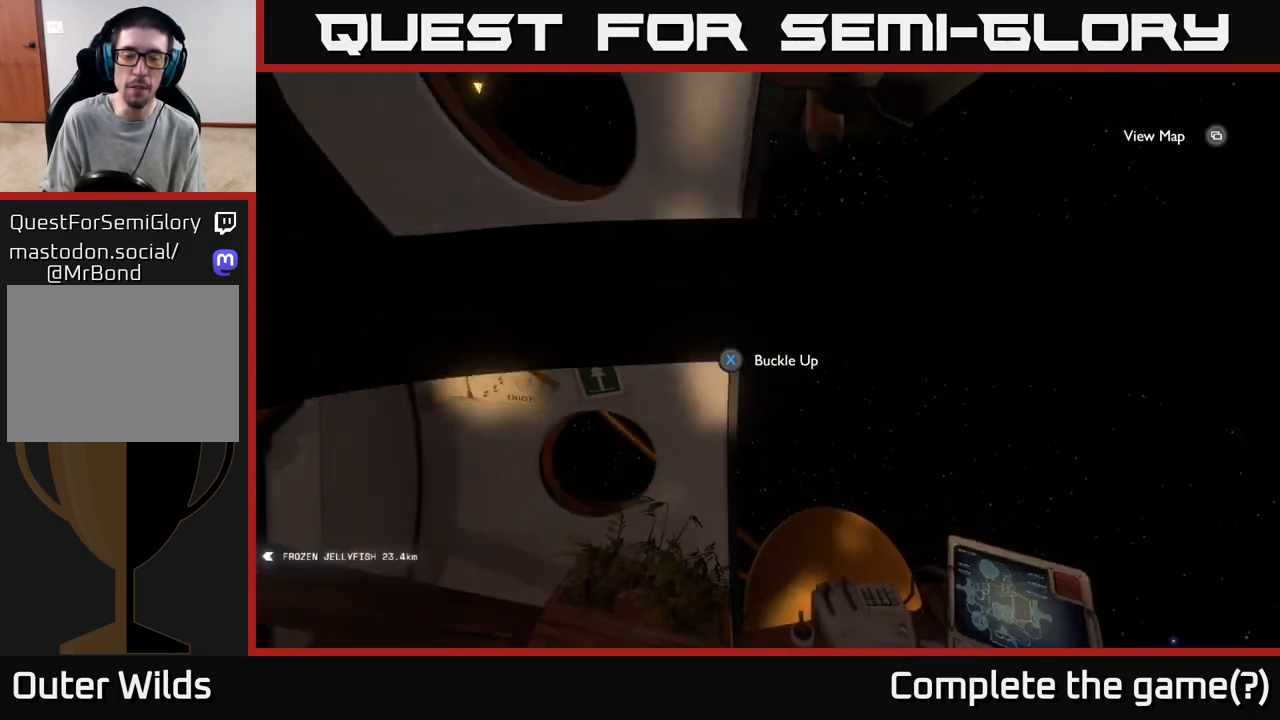
{"buttons": [], "left_stick": "up", "right_stick": "left", "events": [[383, "left_stick", "up"]]}
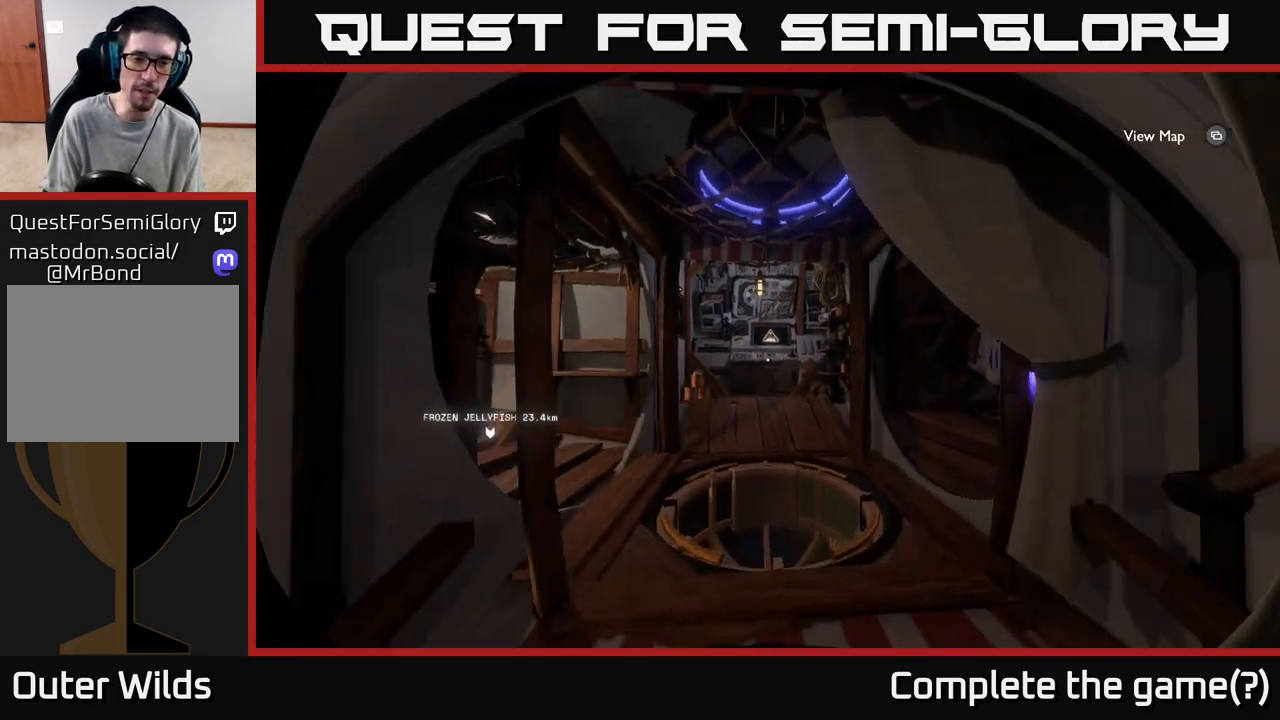
{"buttons": [], "left_stick": "center", "right_stick": "center", "events": [[33, "right_stick", "center"], [300, "left_stick", "center"]]}
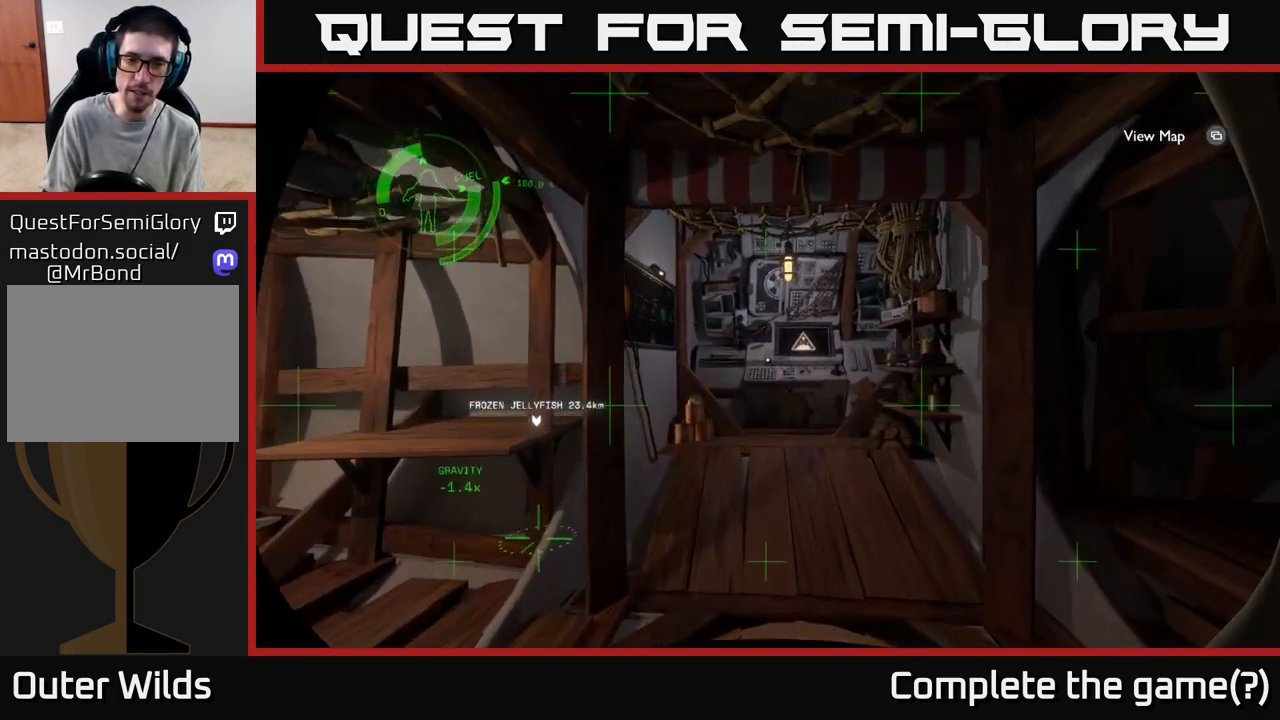
{"buttons": [], "left_stick": "up", "right_stick": "down", "events": [[33, "left_stick", "up"], [250, "left_stick", "up-right"], [483, "left_stick", "up"], [483, "right_stick", "down"]]}
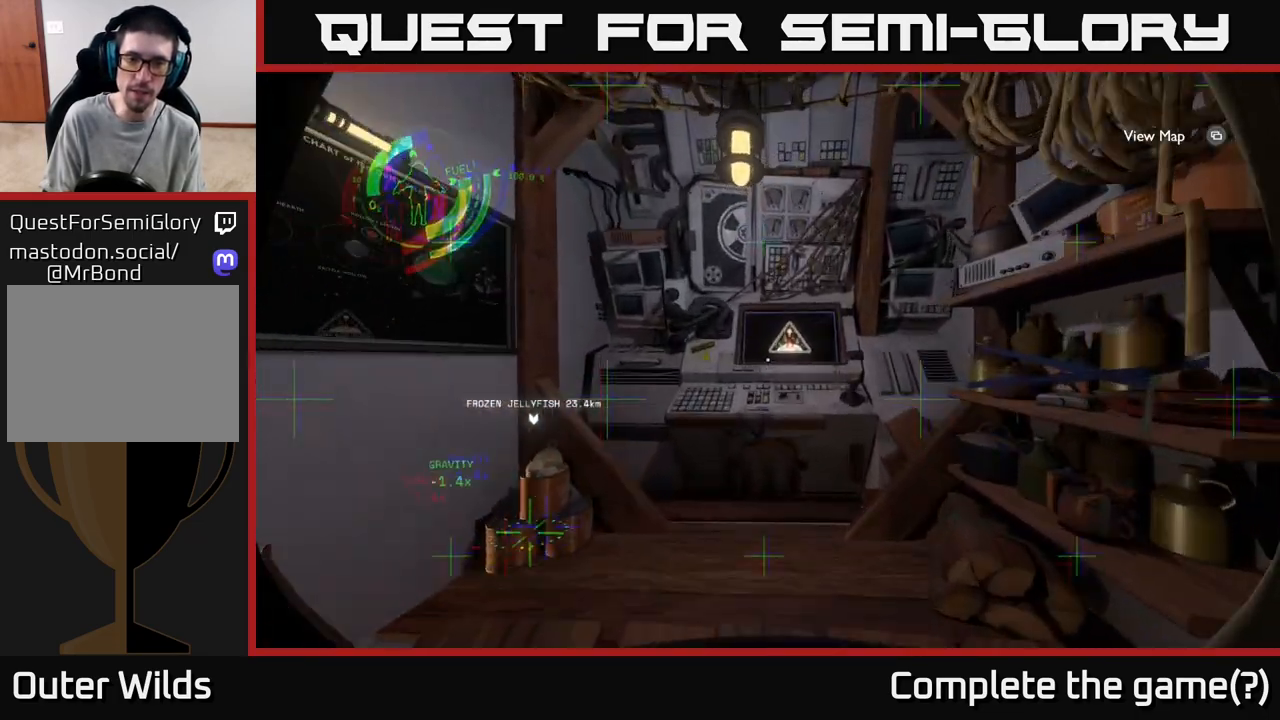
{"buttons": [], "left_stick": "center", "right_stick": "center", "events": [[217, "right_stick", "center"], [333, "left_stick", "center"], [350, "X", "down"], [400, "X", "up"]]}
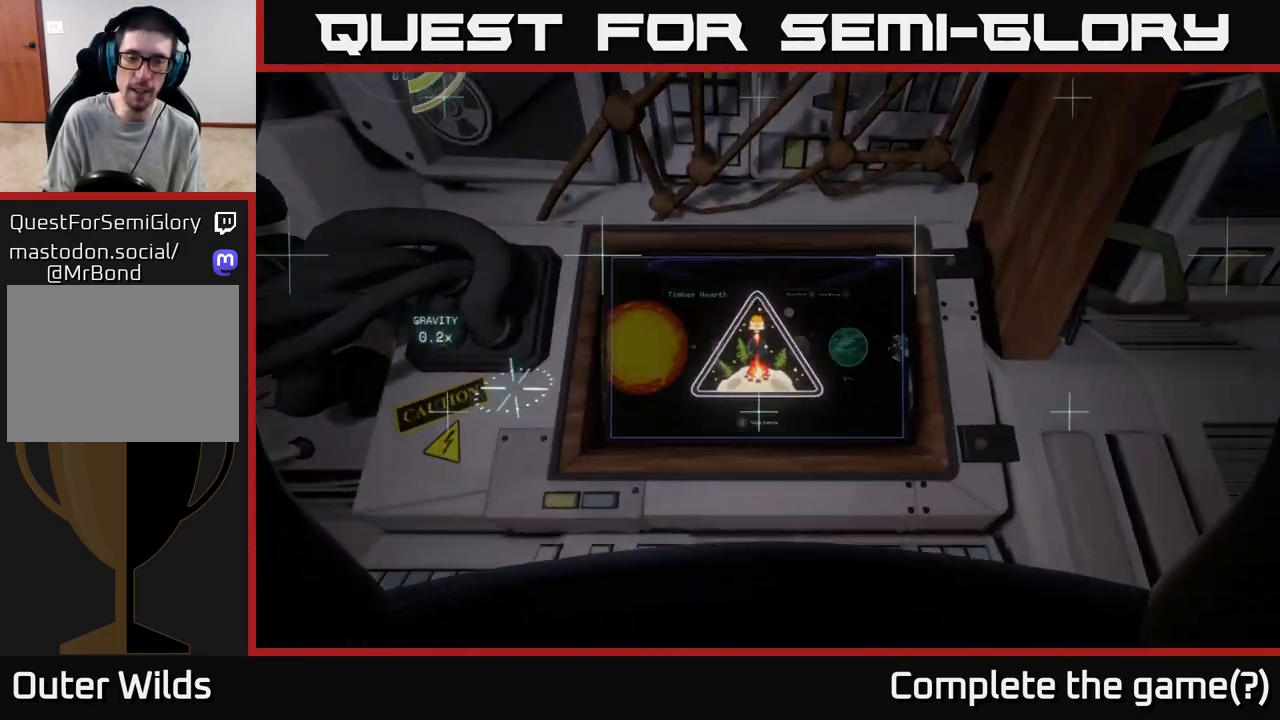
{"buttons": [], "left_stick": "center", "right_stick": "center", "events": []}
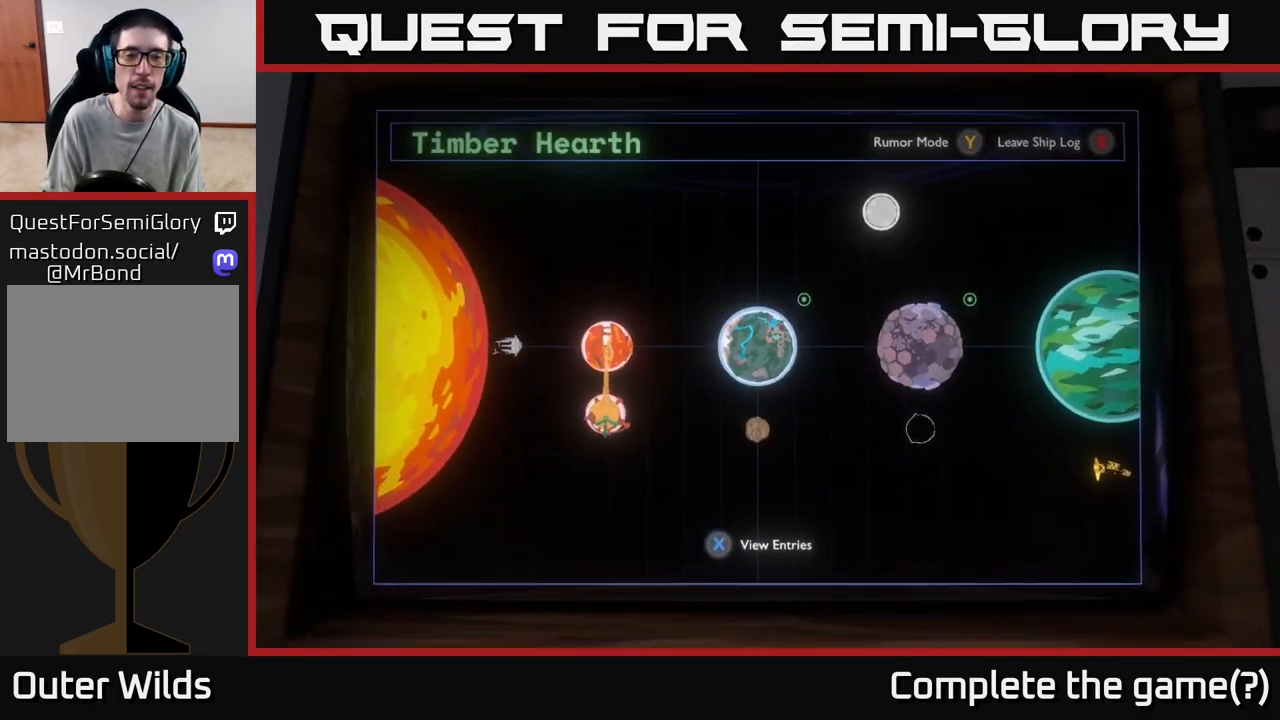
{"buttons": [], "left_stick": "center", "right_stick": "center", "events": []}
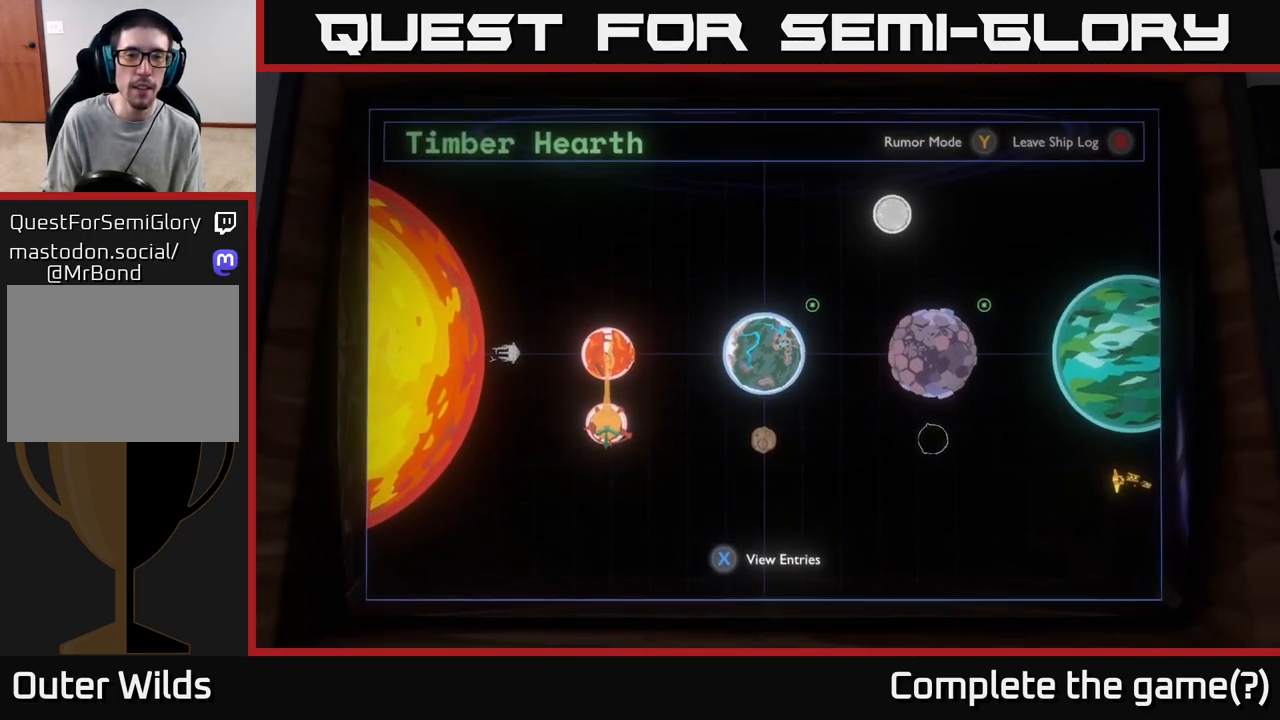
{"buttons": [], "left_stick": "center", "right_stick": "center", "events": []}
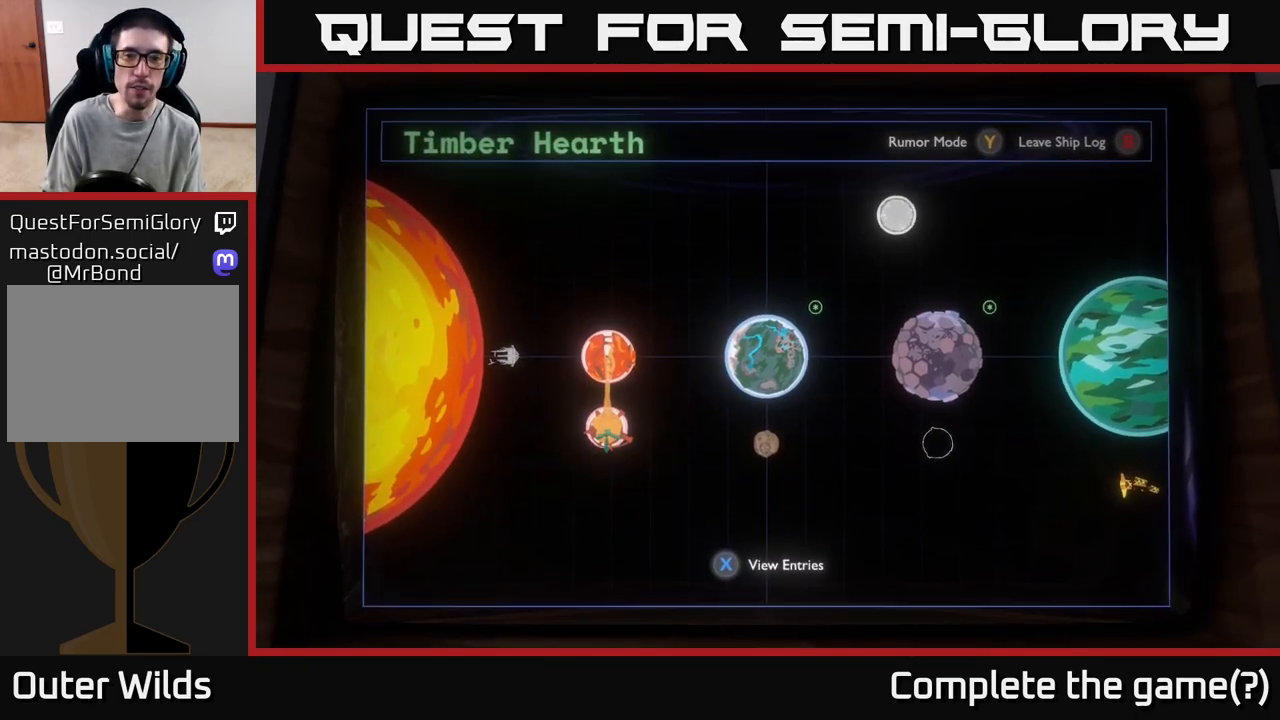
{"buttons": [], "left_stick": "center", "right_stick": "center", "events": [[50, "Y", "down"], [117, "Y", "up"]]}
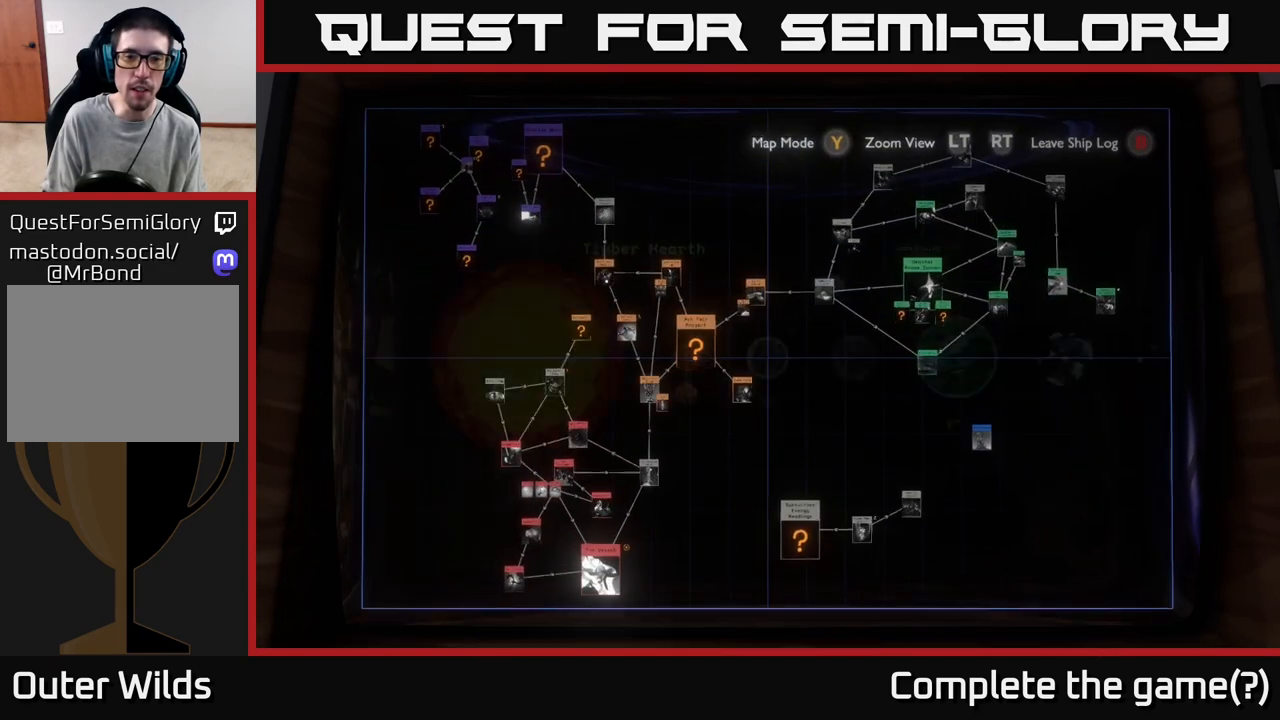
{"buttons": [], "left_stick": "center", "right_stick": "center", "events": []}
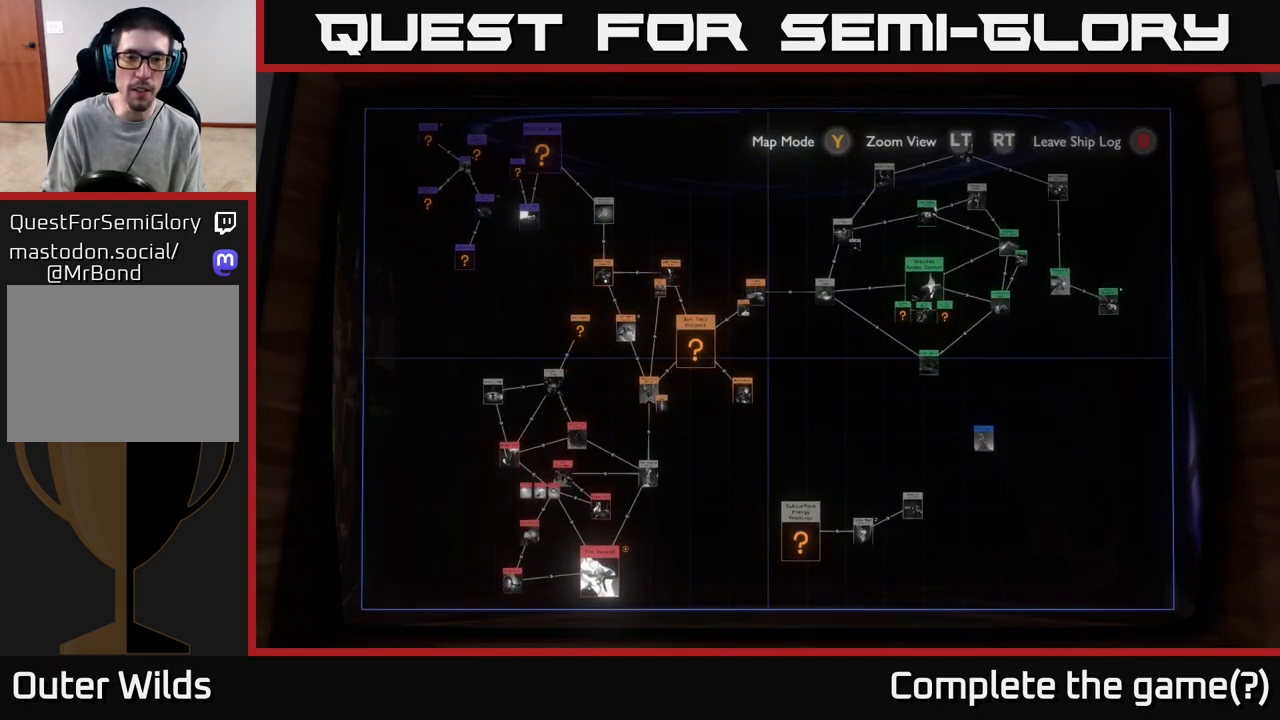
{"buttons": [], "left_stick": "down-left", "right_stick": "center", "events": [[333, "left_stick", "down-left"]]}
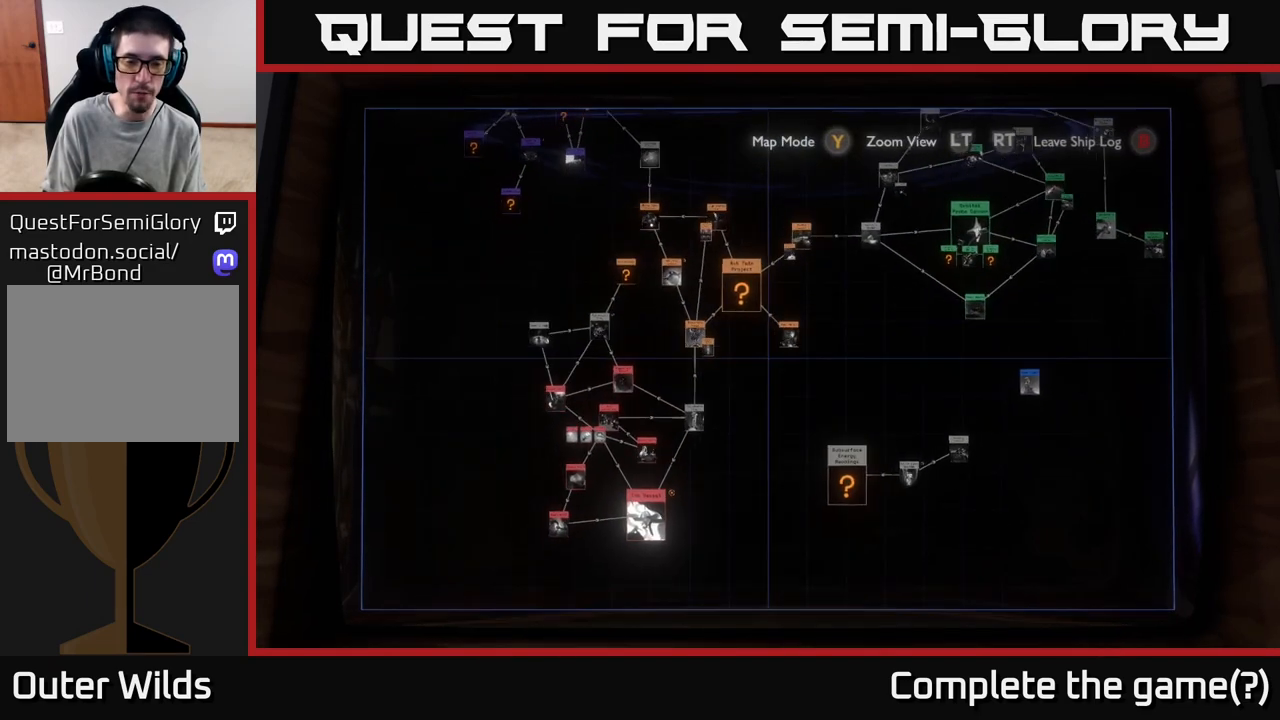
{"buttons": [], "left_stick": "down-left", "right_stick": "center", "events": [[150, "left_stick", "center"], [400, "left_stick", "down"], [500, "left_stick", "down-left"]]}
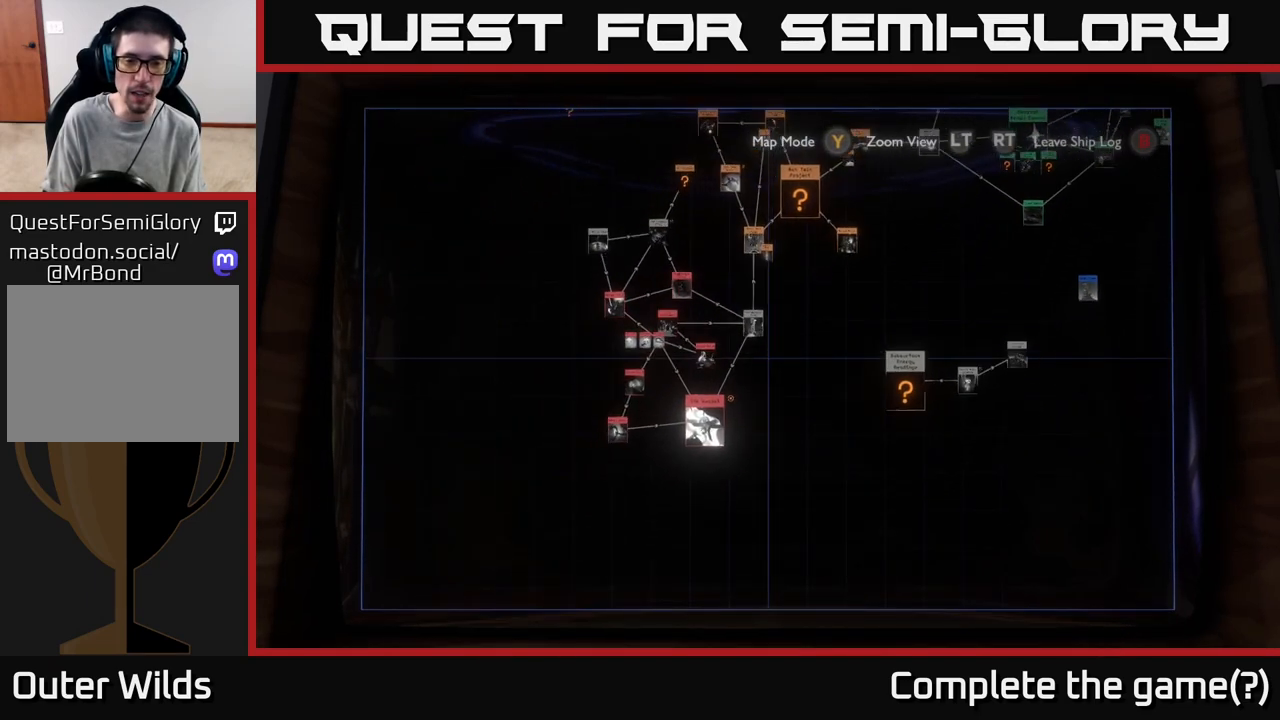
{"buttons": [], "left_stick": "center", "right_stick": "center", "events": [[217, "left_stick", "center"]]}
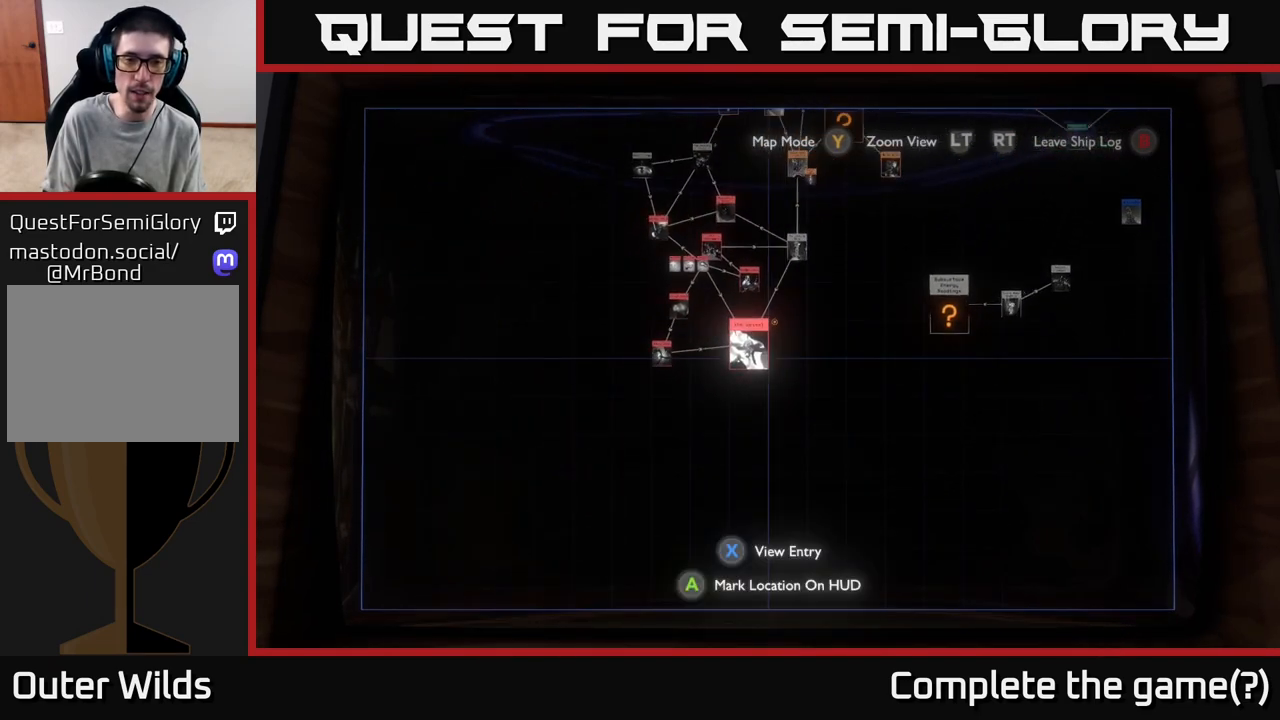
{"buttons": [], "left_stick": "up-right", "right_stick": "center", "events": [[300, "left_stick", "up"], [367, "left_stick", "up-right"]]}
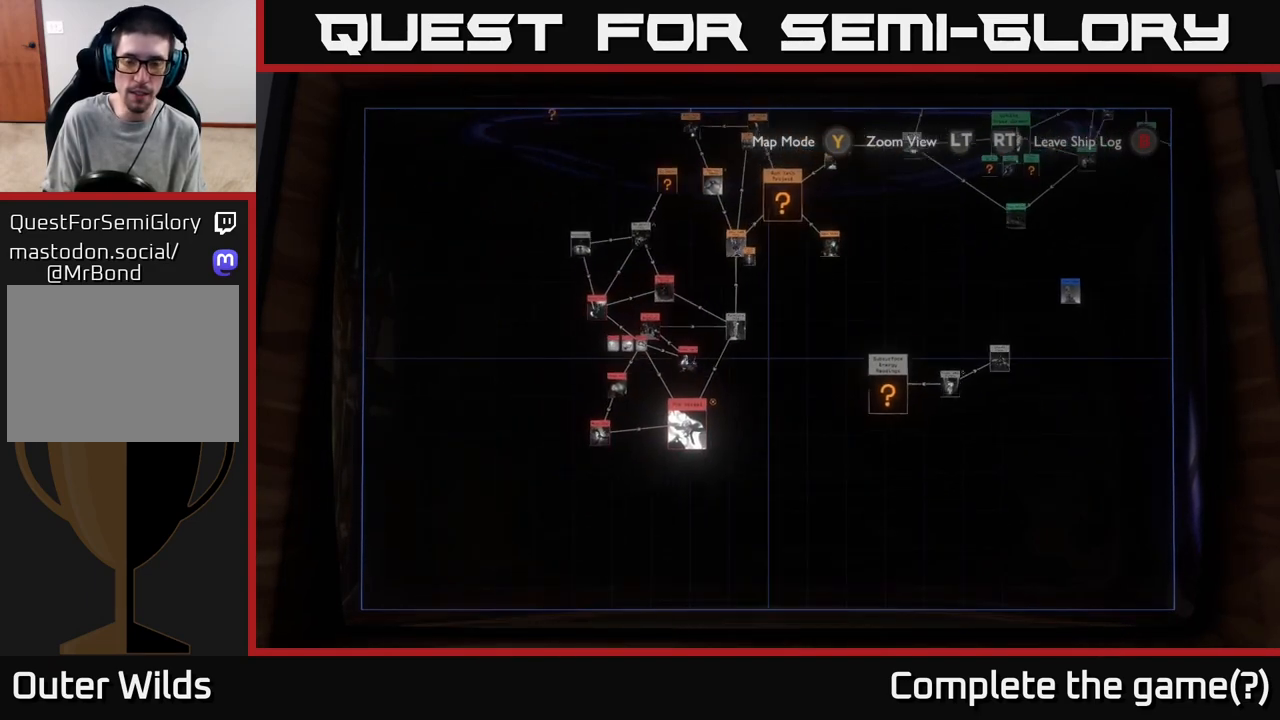
{"buttons": [], "left_stick": "center", "right_stick": "center", "events": [[283, "left_stick", "center"]]}
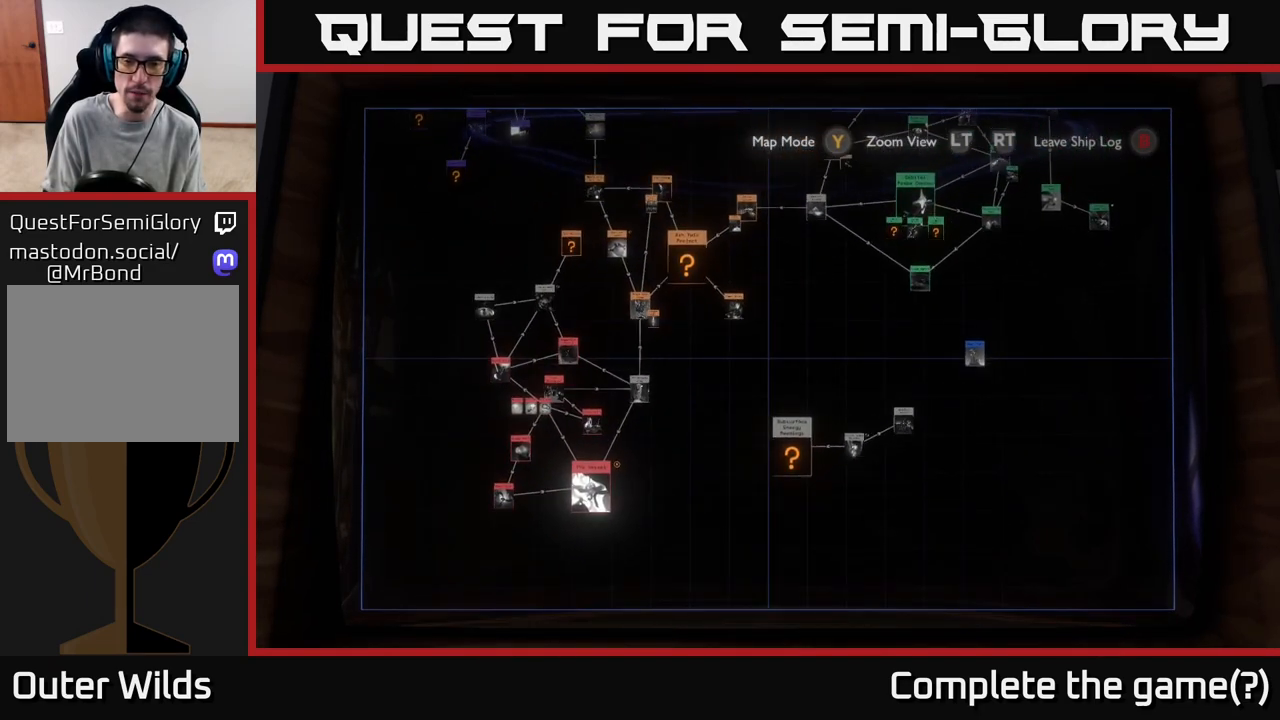
{"buttons": [], "left_stick": "down-left", "right_stick": "center", "events": [[50, "left_stick", "down-right"], [267, "left_stick", "up-right"], [367, "left_stick", "up-left"], [450, "left_stick", "down-left"]]}
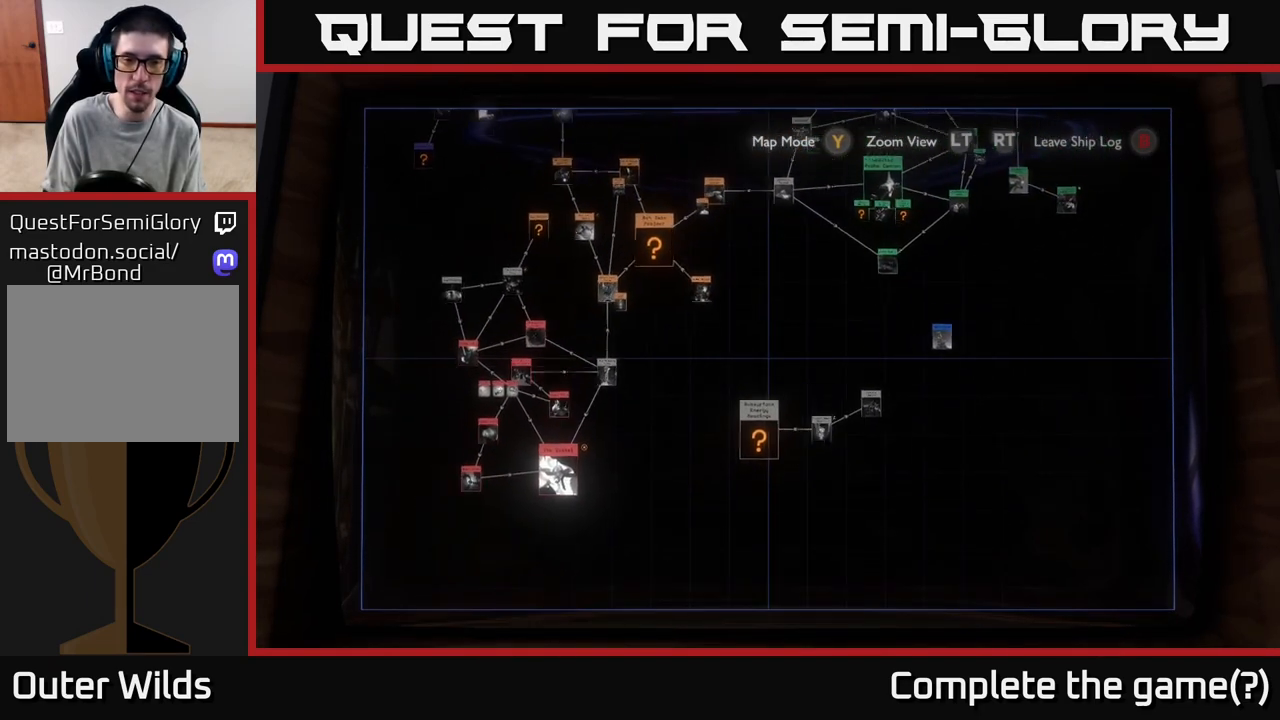
{"buttons": [], "left_stick": "center", "right_stick": "center", "events": [[67, "left_stick", "down"], [167, "left_stick", "center"]]}
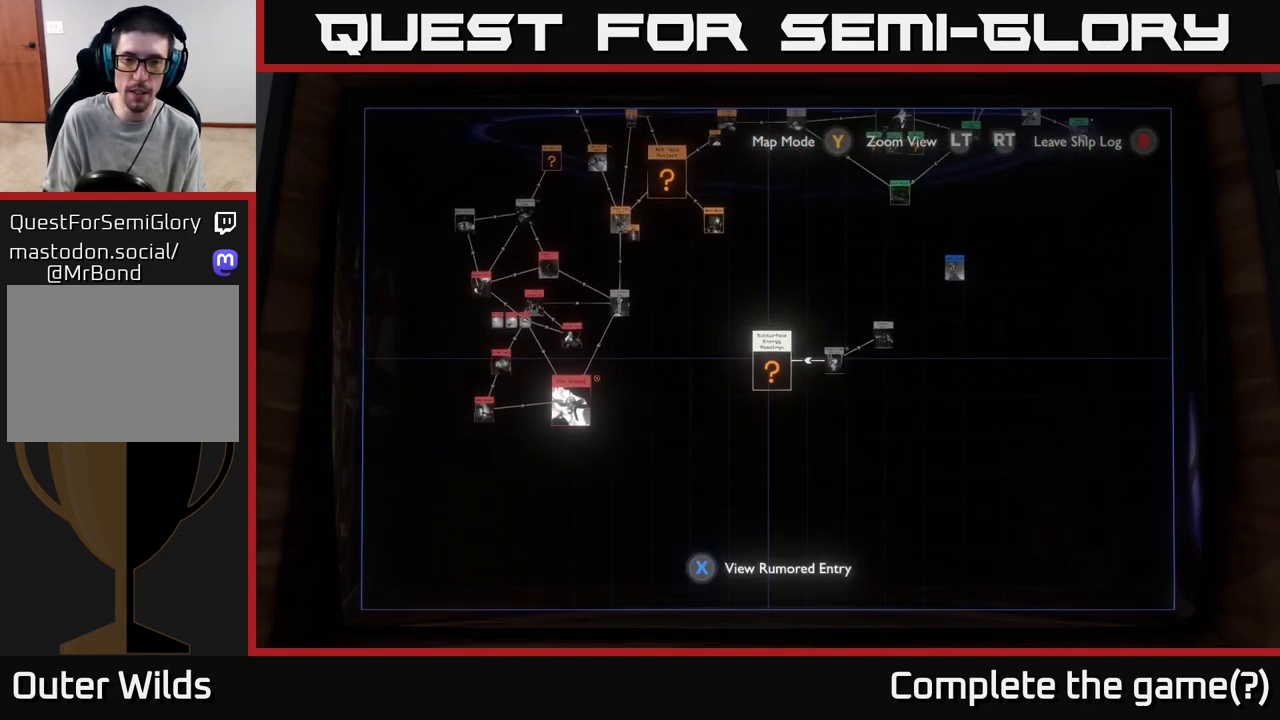
{"buttons": [], "left_stick": "center", "right_stick": "center", "events": []}
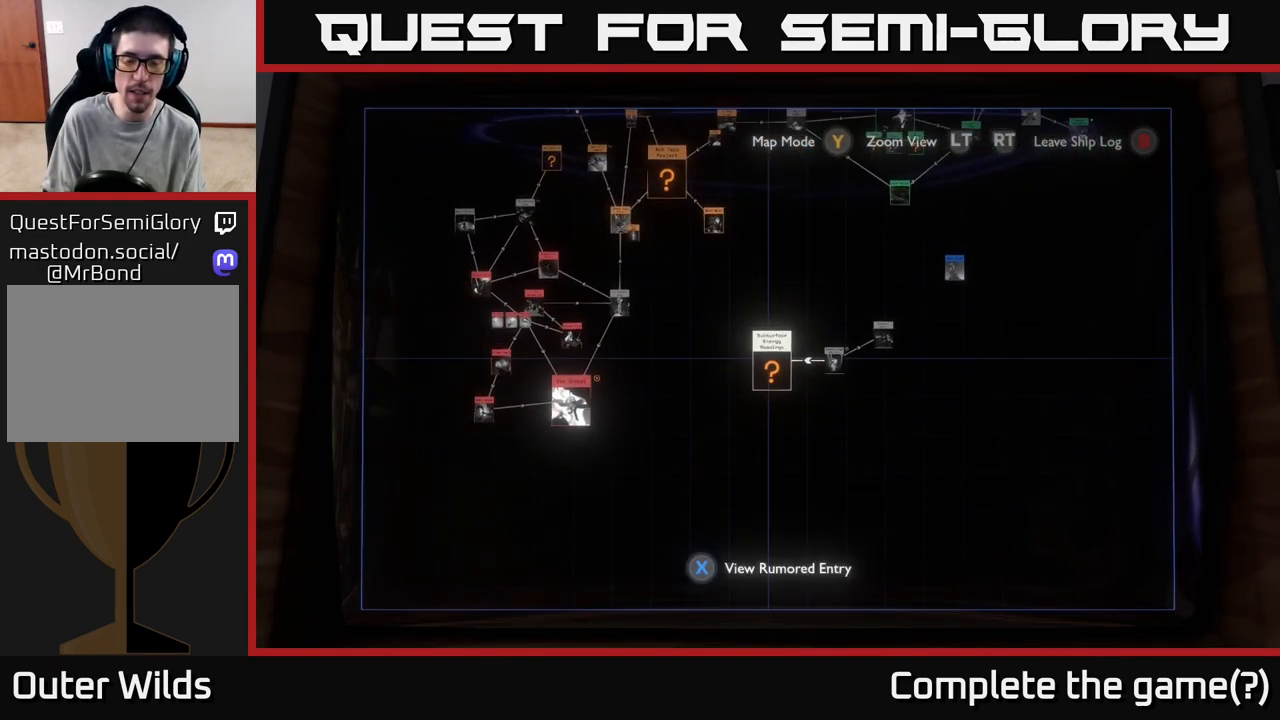
{"buttons": [], "left_stick": "center", "right_stick": "center", "events": [[67, "left_stick", "right"], [250, "left_stick", "center"], [300, "left_stick", "left"], [483, "left_stick", "center"]]}
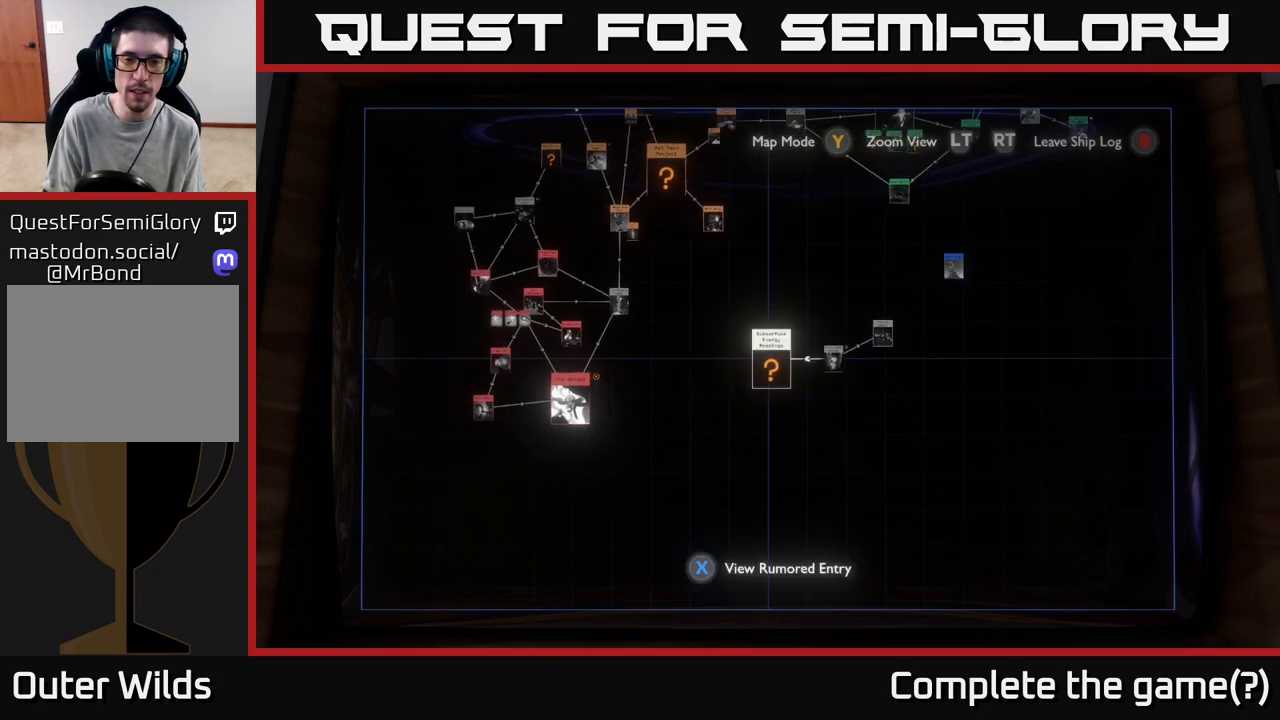
{"buttons": [], "left_stick": "left", "right_stick": "center", "events": [[167, "left_stick", "right"], [350, "left_stick", "center"], [500, "left_stick", "left"]]}
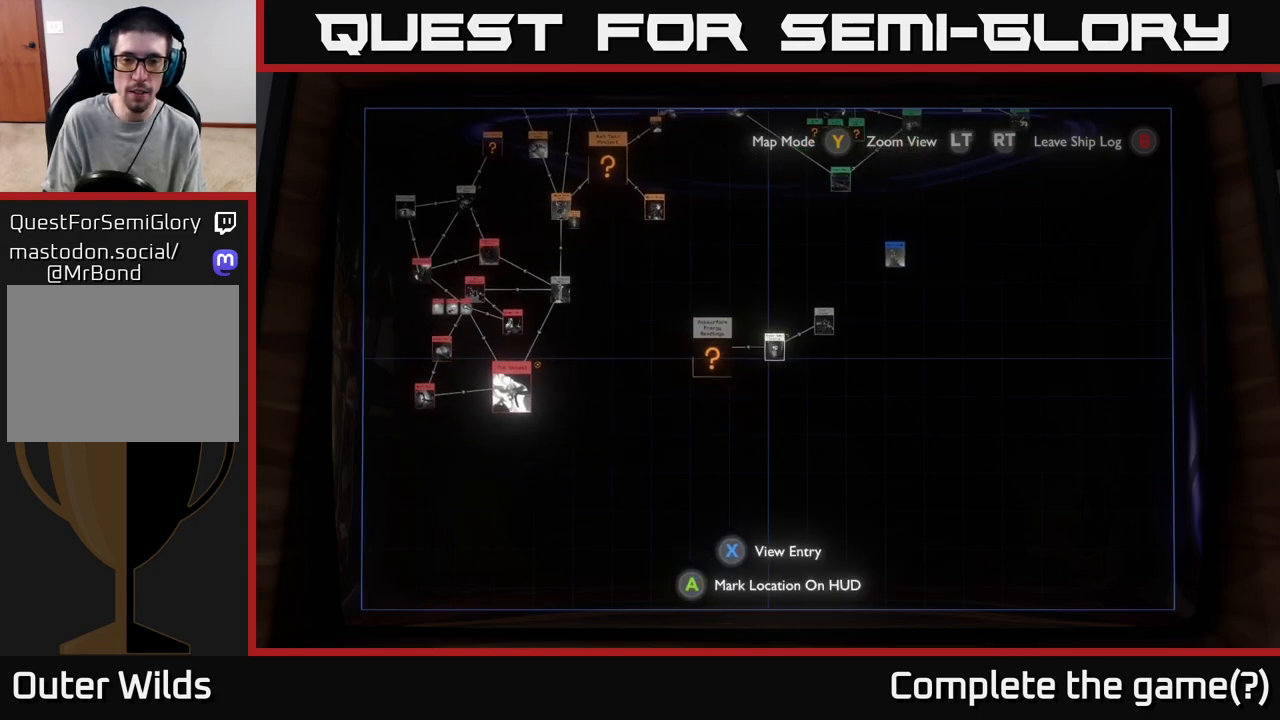
{"buttons": [], "left_stick": "center", "right_stick": "center", "events": [[100, "left_stick", "center"], [333, "left_stick", "right"], [483, "left_stick", "center"]]}
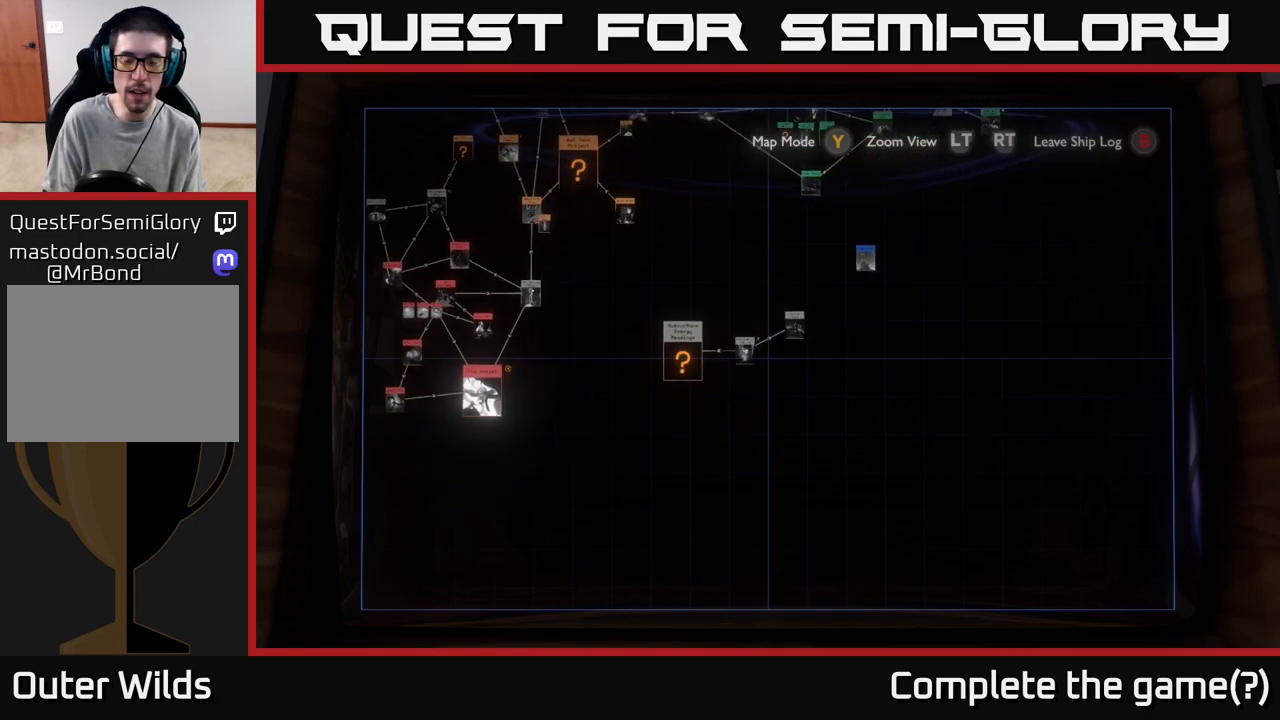
{"buttons": [], "left_stick": "center", "right_stick": "center", "events": [[217, "left_stick", "up-left"], [333, "left_stick", "center"]]}
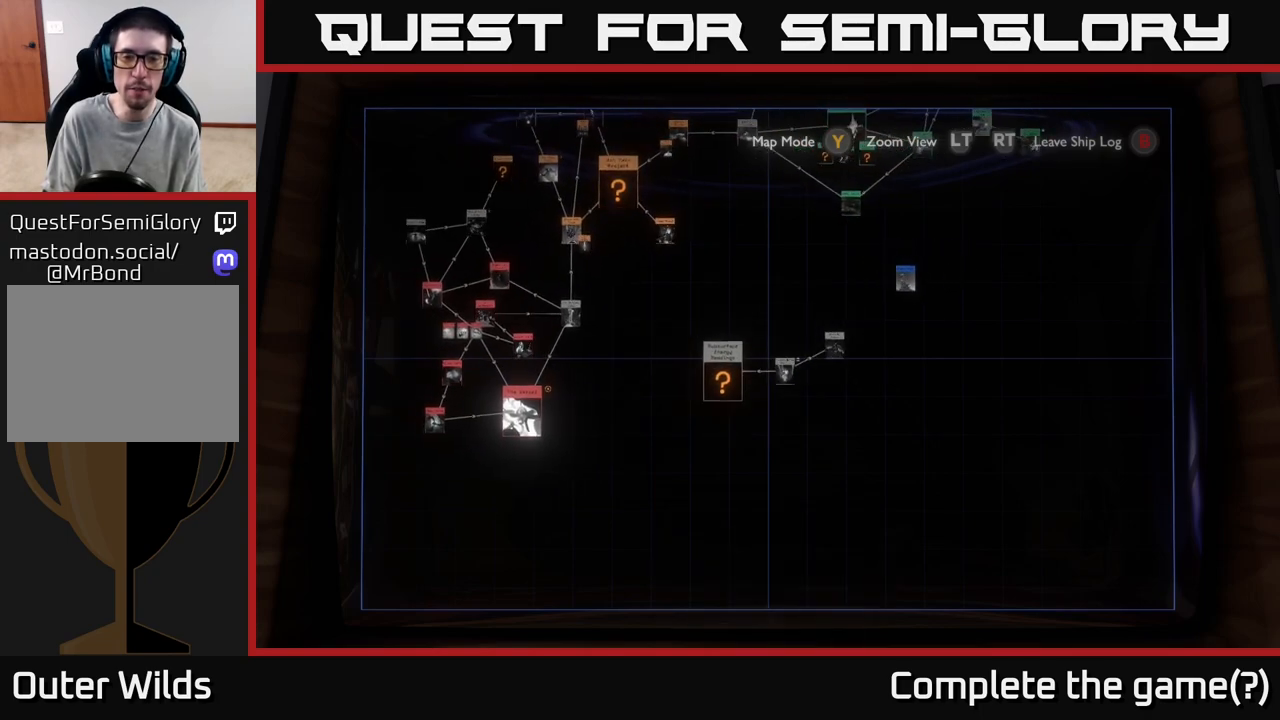
{"buttons": [], "left_stick": "center", "right_stick": "center", "events": [[17, "left_stick", "right"], [133, "left_stick", "center"], [350, "left_stick", "left"], [433, "left_stick", "center"]]}
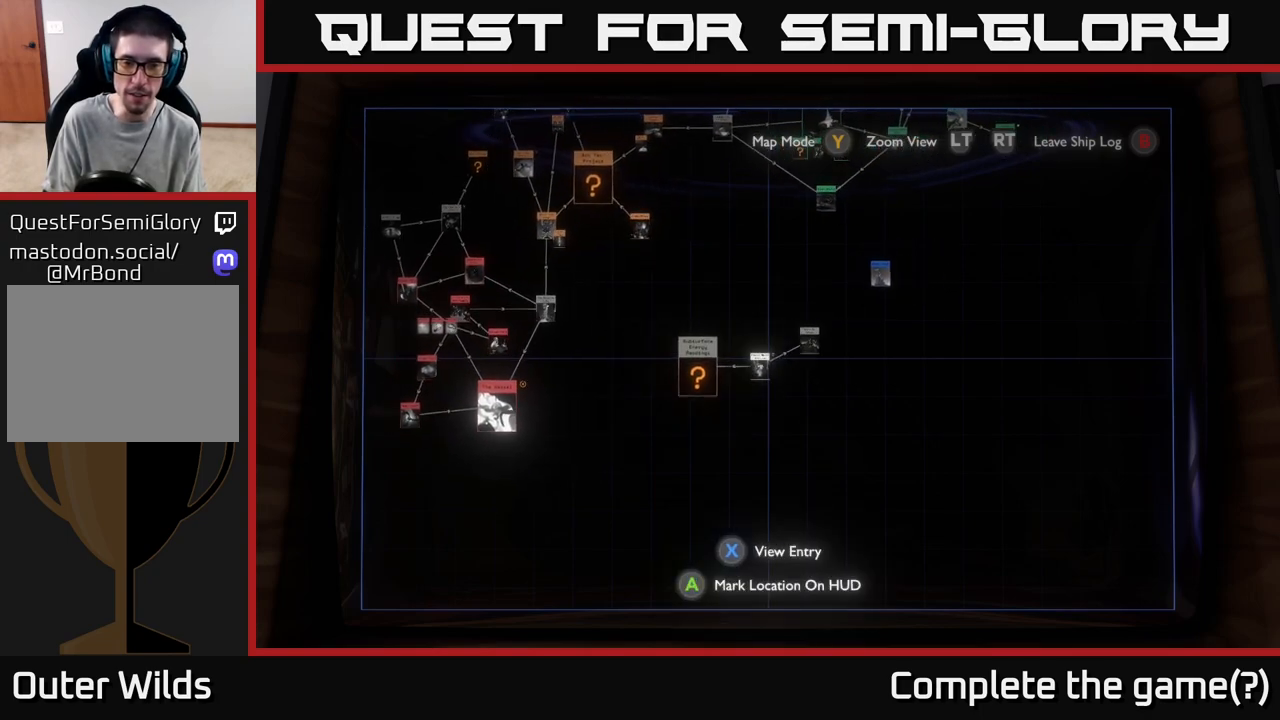
{"buttons": [], "left_stick": "center", "right_stick": "center", "events": [[133, "X", "down"], [183, "X", "up"]]}